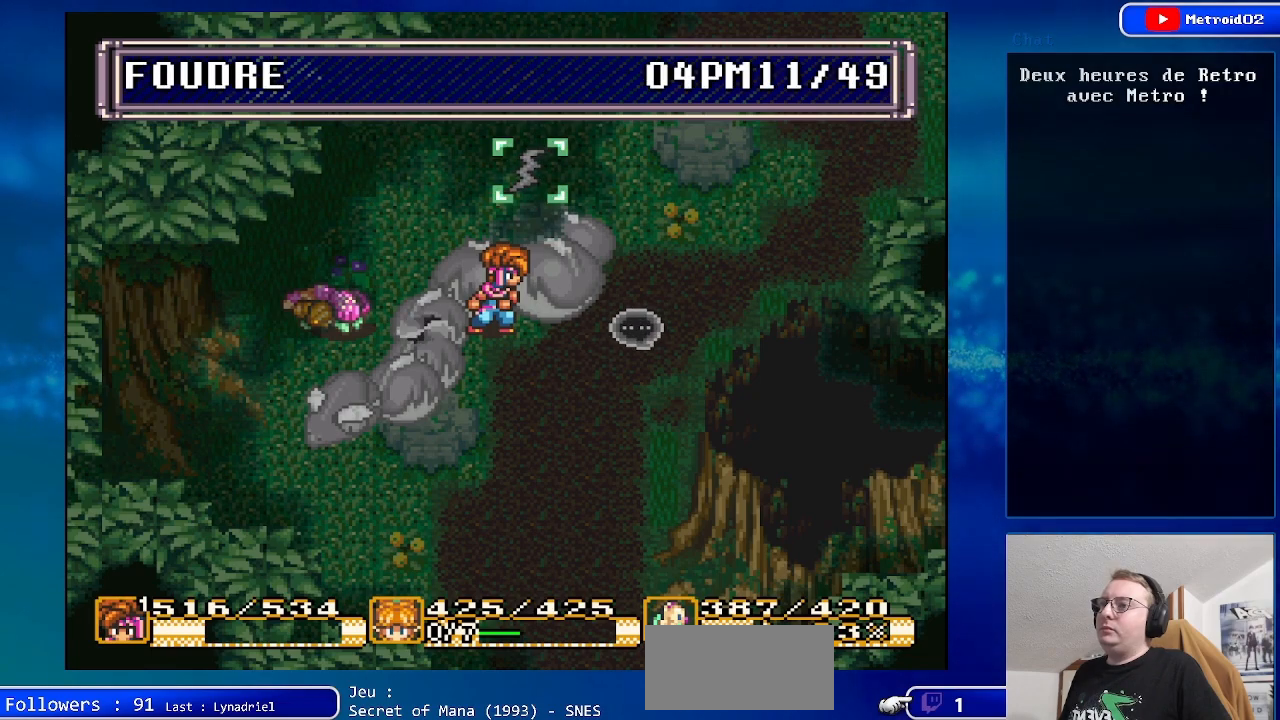
Gameplay with a controller (Nintendo layout); each line is a JSON object with the inputs held at the frame after it. "events" lists button and stick changes between this image and that frame as [ms after this image, input, new state], when the widget could be followed in between. Not read: L1 L3 R1 R3.
{"buttons": [], "events": [[250, "X", "down"], [400, "X", "up"]]}
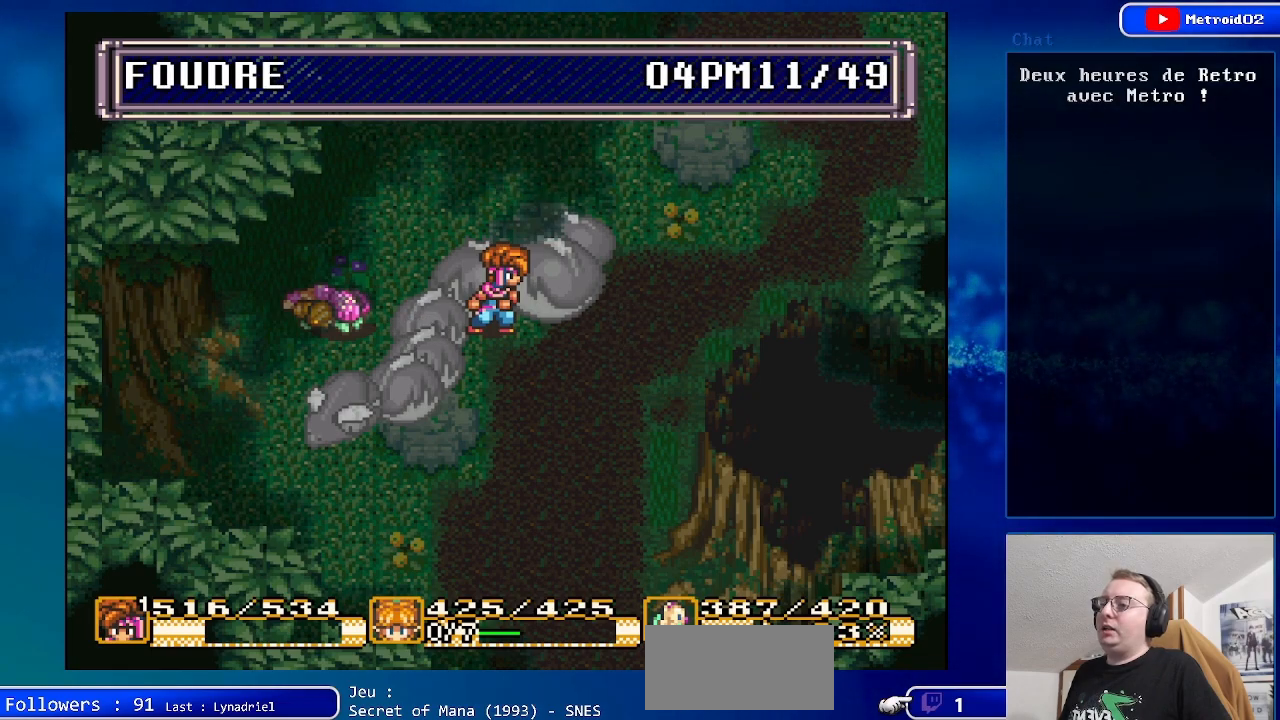
{"buttons": [], "events": []}
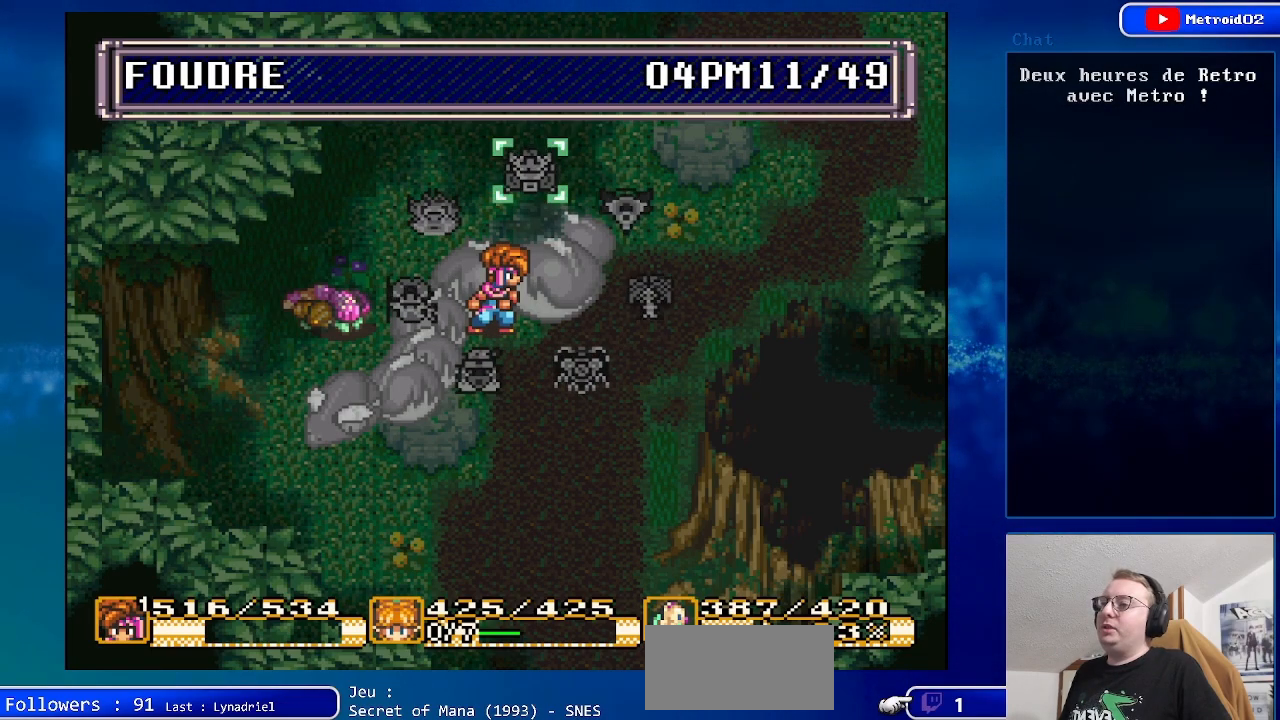
{"buttons": [], "events": []}
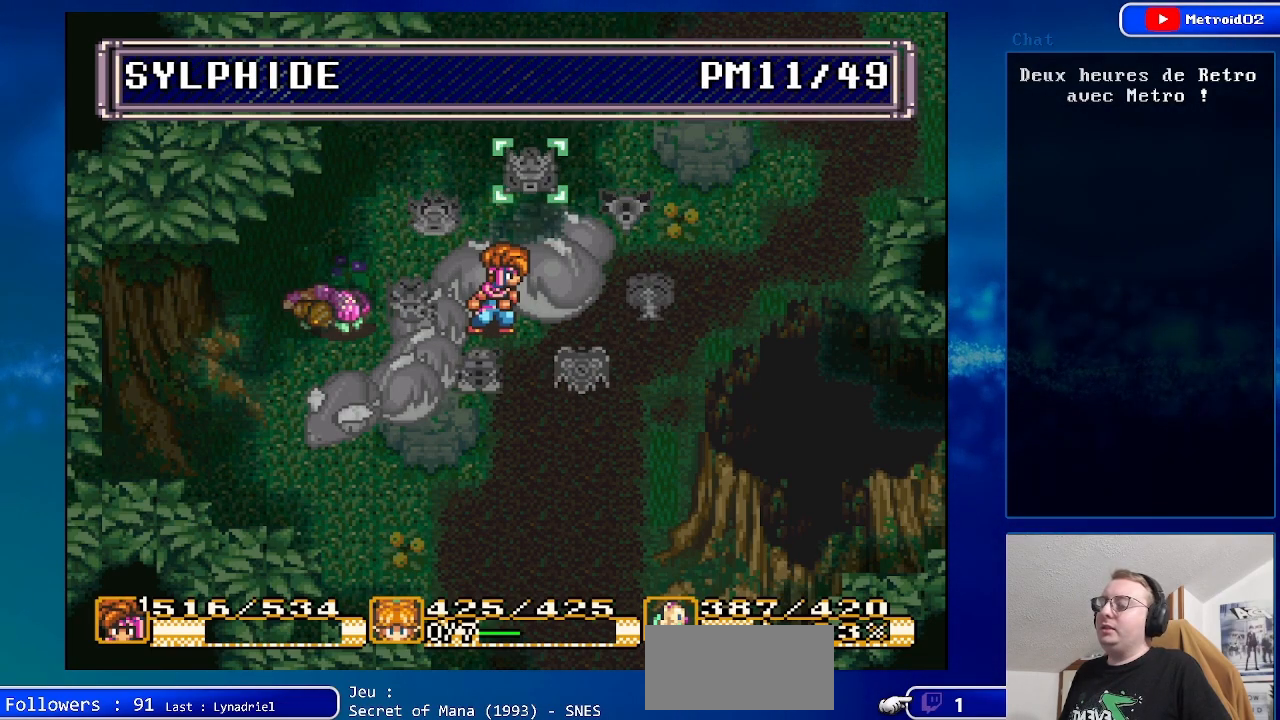
{"buttons": ["Y"], "events": [[50, "Y", "down"], [183, "Y", "up"], [483, "Y", "down"]]}
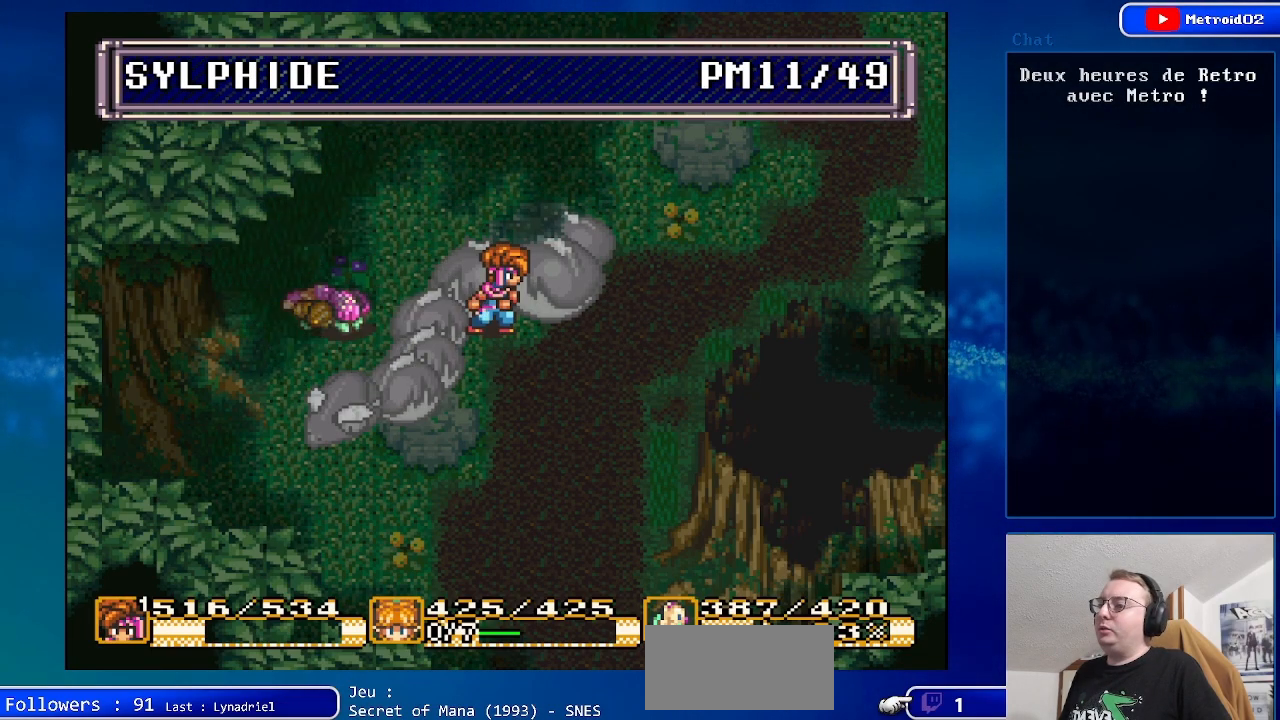
{"buttons": ["Y"], "events": [[150, "Y", "up"], [500, "Y", "down"]]}
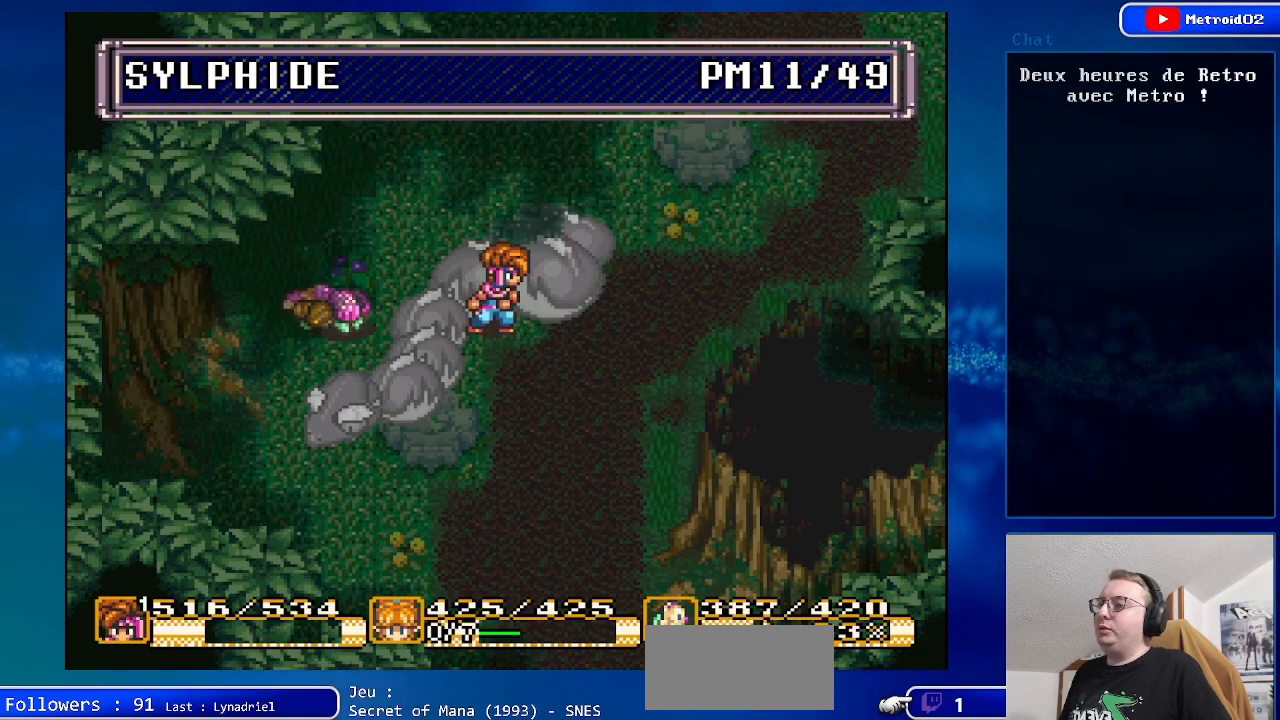
{"buttons": [], "events": [[167, "Y", "up"]]}
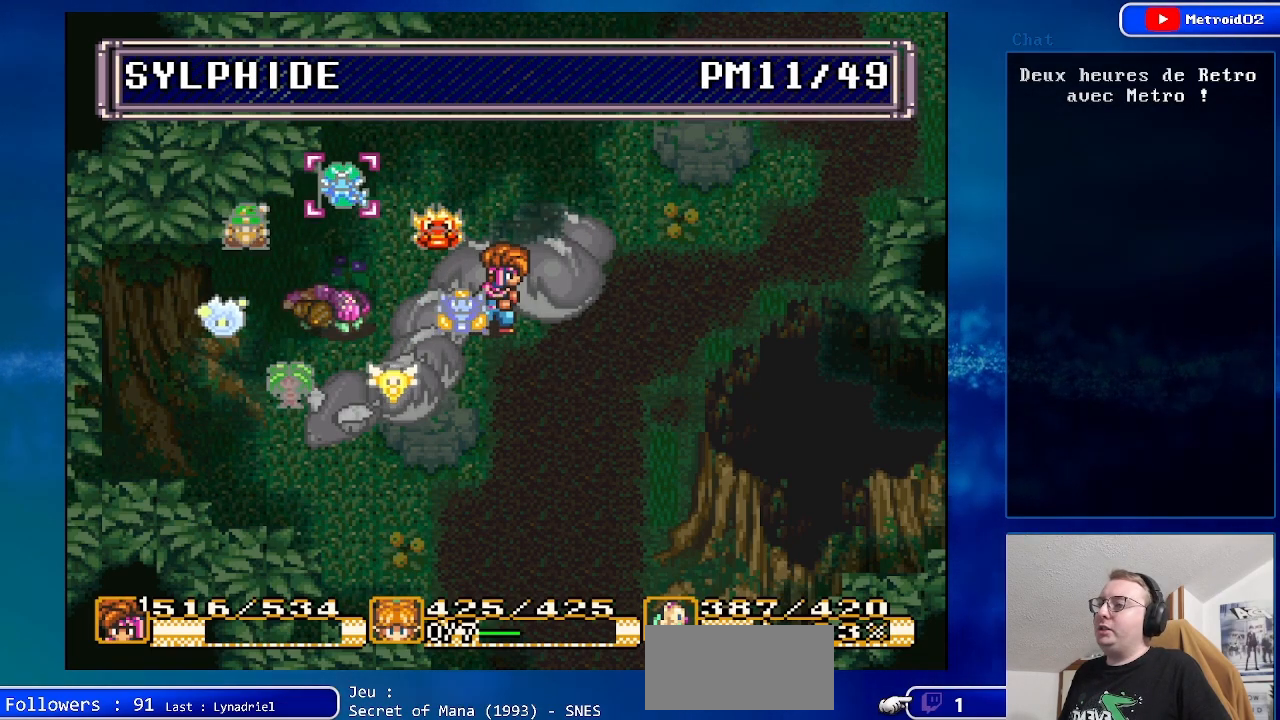
{"buttons": ["A"], "events": [[483, "A", "down"]]}
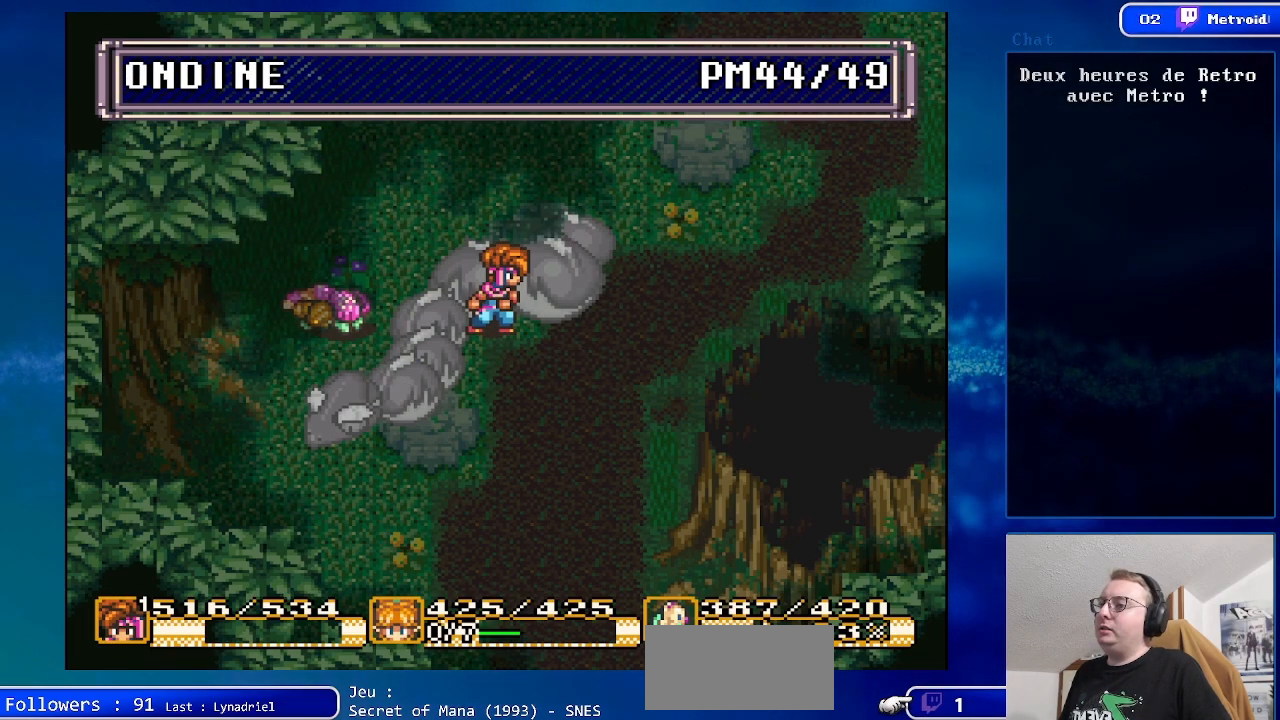
{"buttons": [], "events": [[167, "A", "up"]]}
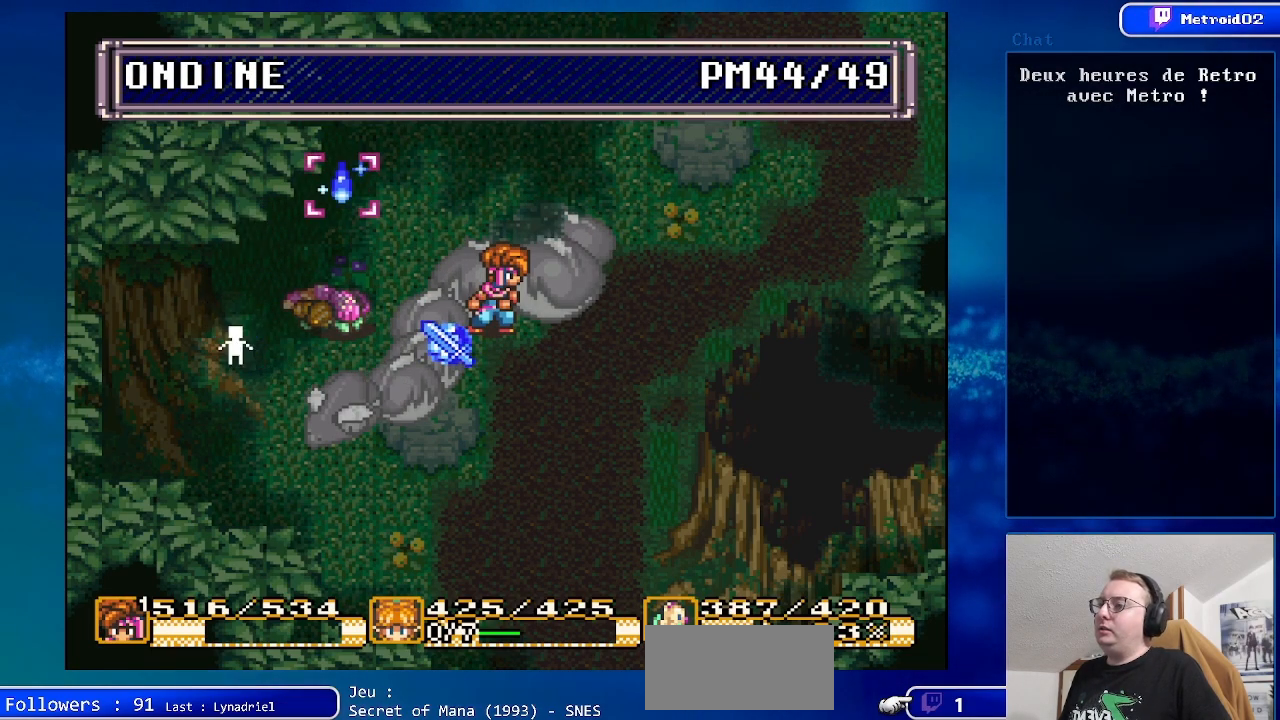
{"buttons": [], "events": [[367, "DPAD_RIGHT", "down"], [500, "DPAD_RIGHT", "up"]]}
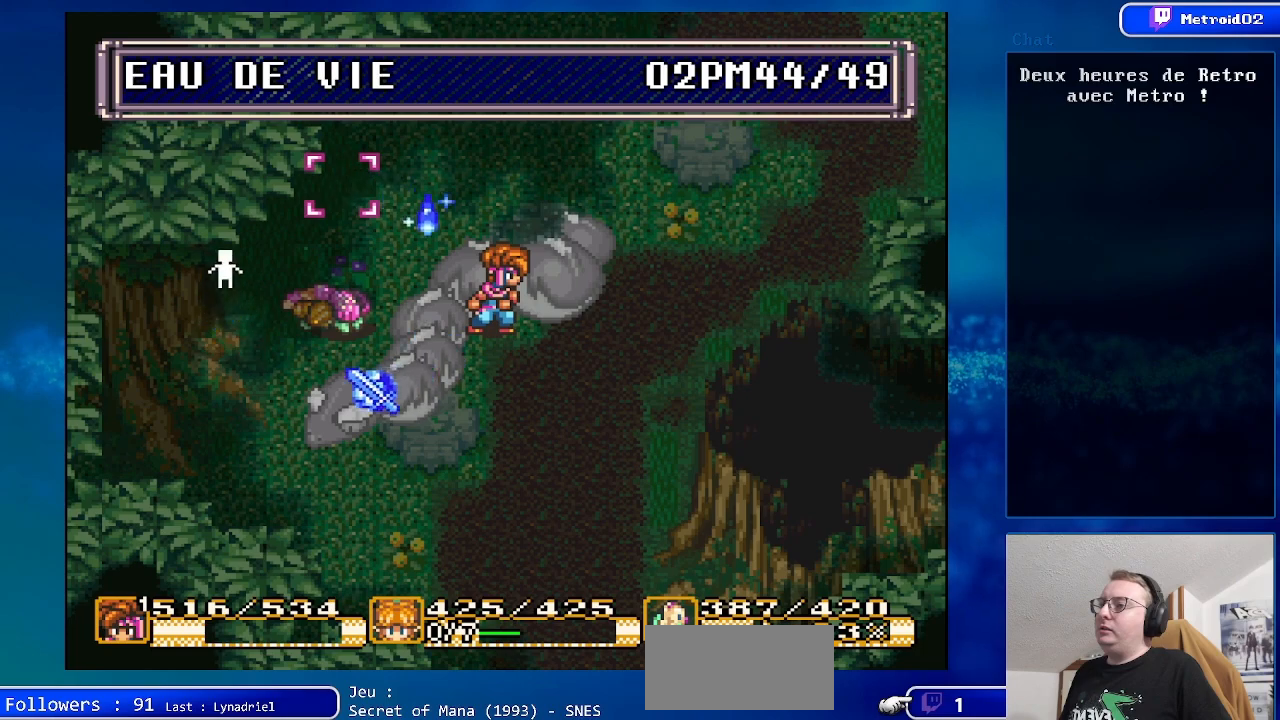
{"buttons": [], "events": [[300, "A", "down"], [450, "A", "up"]]}
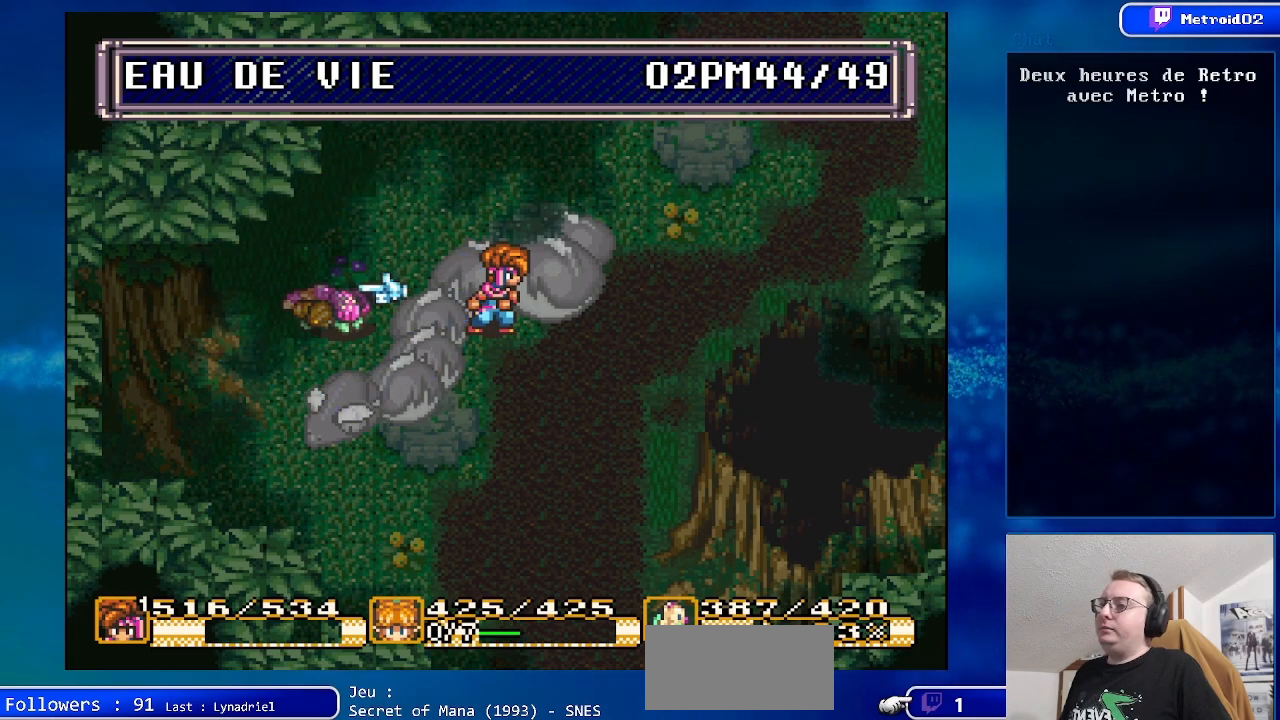
{"buttons": [], "events": [[83, "DPAD_UP", "down"], [233, "DPAD_UP", "up"], [350, "DPAD_UP", "down"], [467, "DPAD_UP", "up"]]}
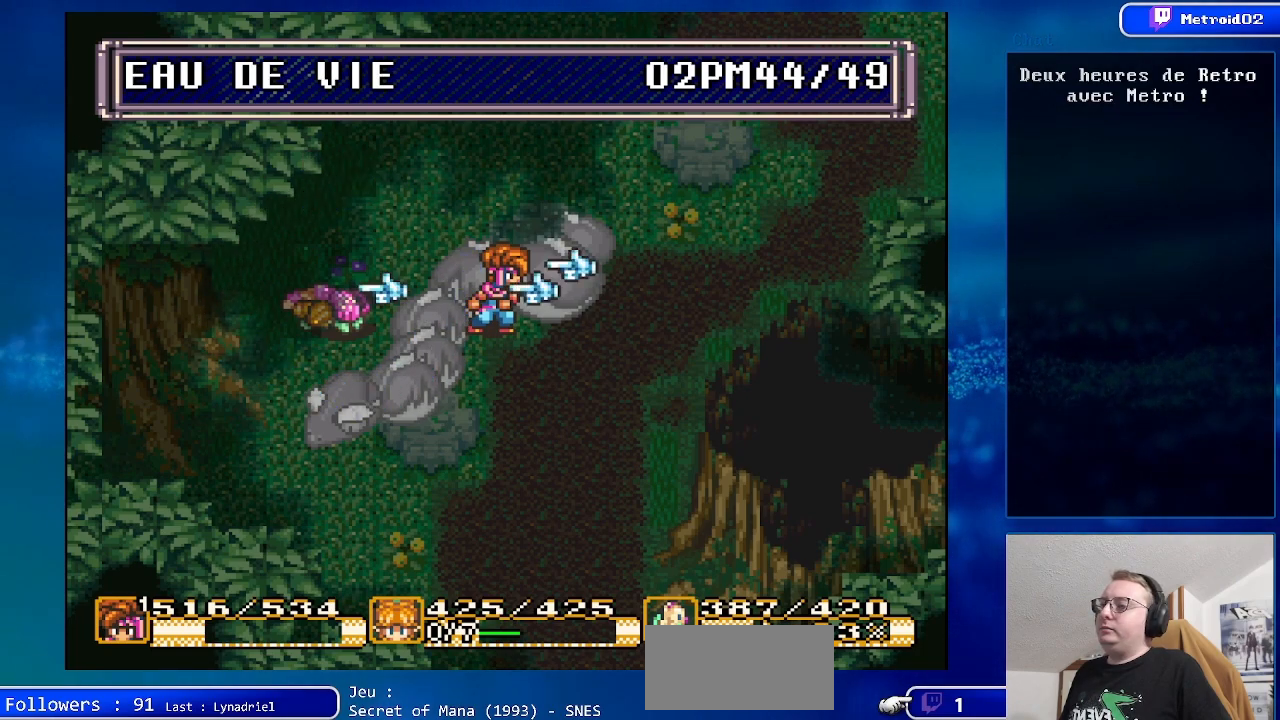
{"buttons": ["DPAD_DOWN"], "events": [[67, "A", "down"], [200, "A", "up"], [350, "DPAD_RIGHT", "down"], [367, "DPAD_DOWN", "down"], [450, "DPAD_RIGHT", "up"]]}
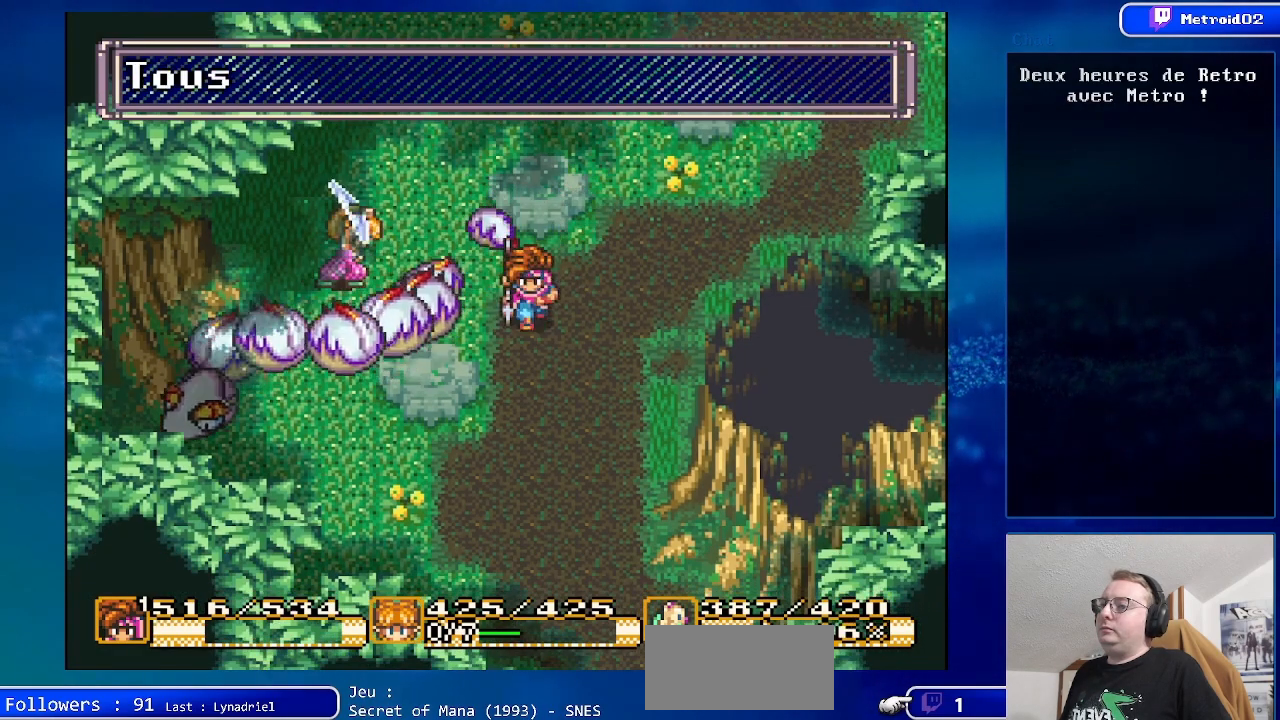
{"buttons": [], "events": [[167, "DPAD_DOWN", "up"], [167, "DPAD_LEFT", "down"], [467, "DPAD_LEFT", "up"]]}
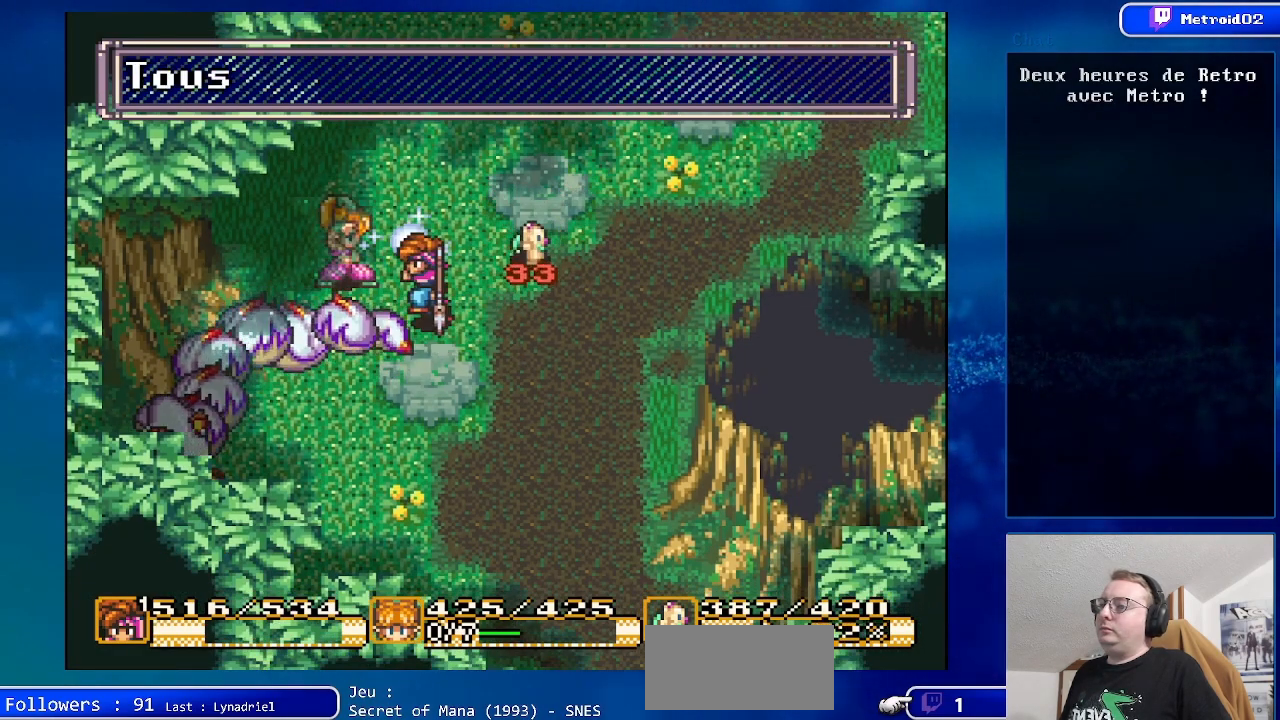
{"buttons": ["DPAD_DOWN", "DPAD_RIGHT"], "events": [[83, "DPAD_RIGHT", "down"], [383, "DPAD_DOWN", "down"]]}
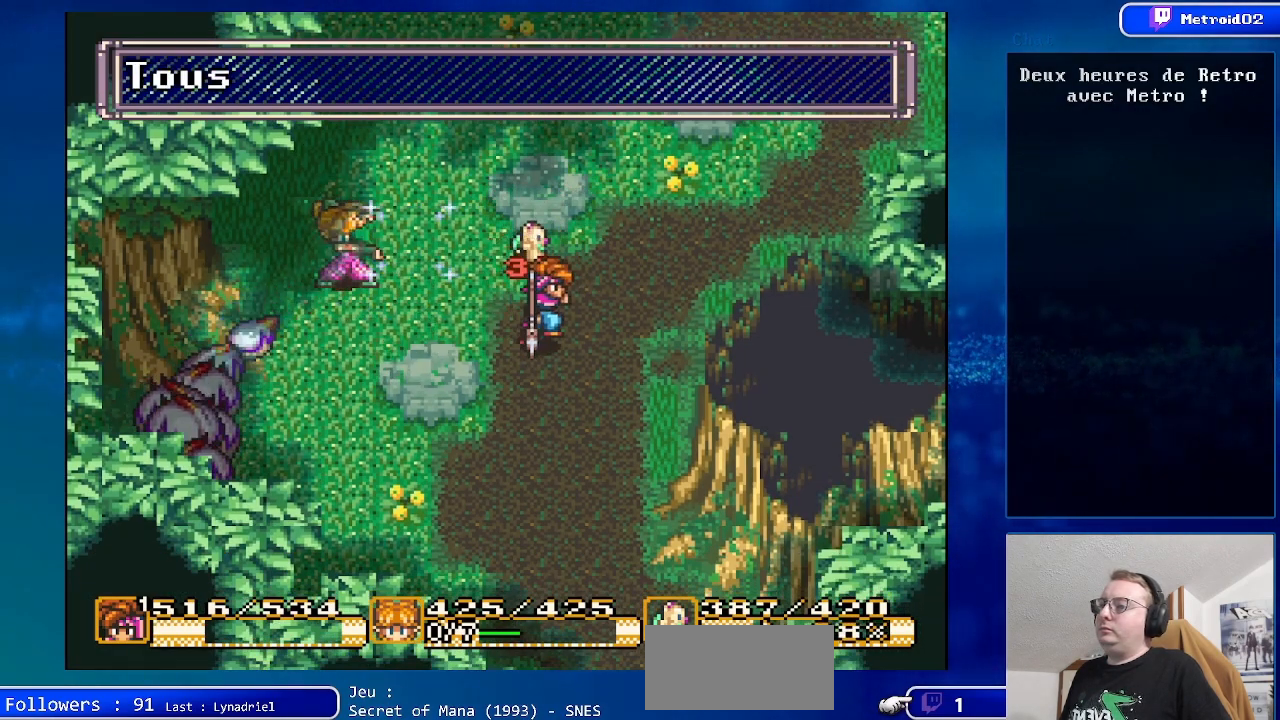
{"buttons": ["DPAD_LEFT"], "events": [[33, "DPAD_RIGHT", "up"], [267, "DPAD_LEFT", "down"], [300, "DPAD_DOWN", "up"]]}
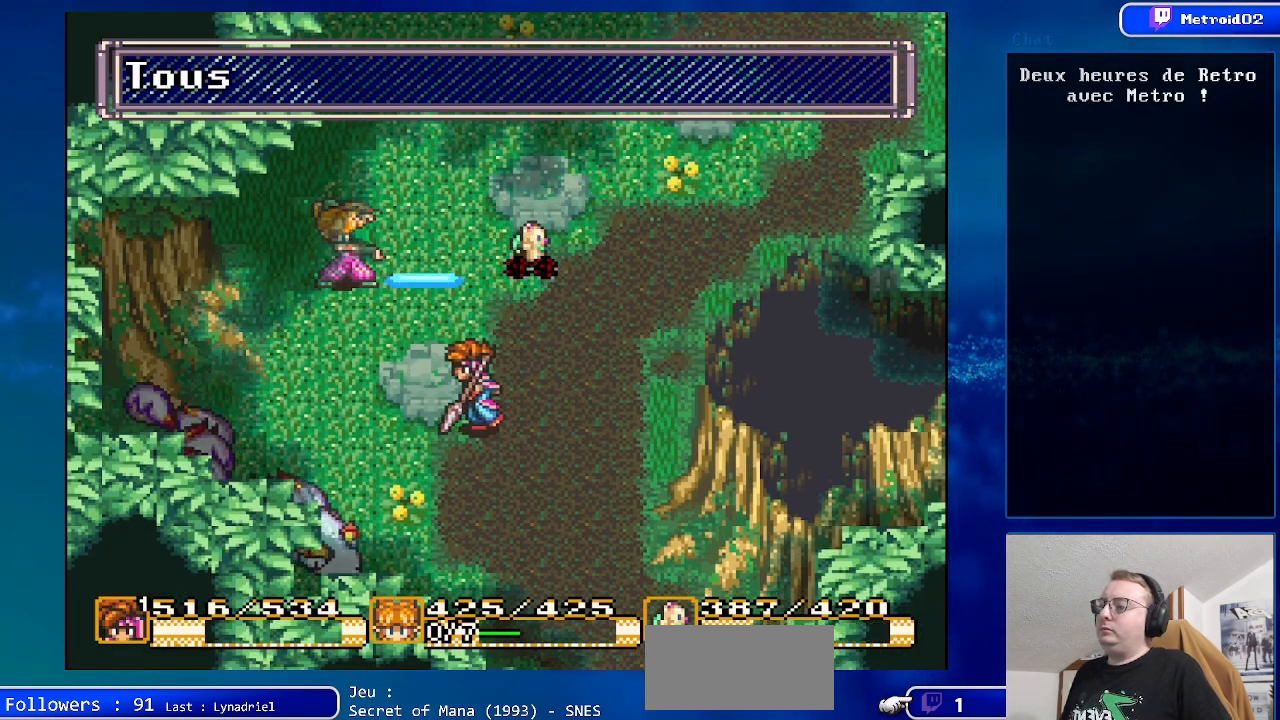
{"buttons": [], "events": [[167, "A", "down"], [167, "DPAD_LEFT", "up"], [200, "DPAD_DOWN", "down"], [333, "A", "up"], [383, "DPAD_DOWN", "up"]]}
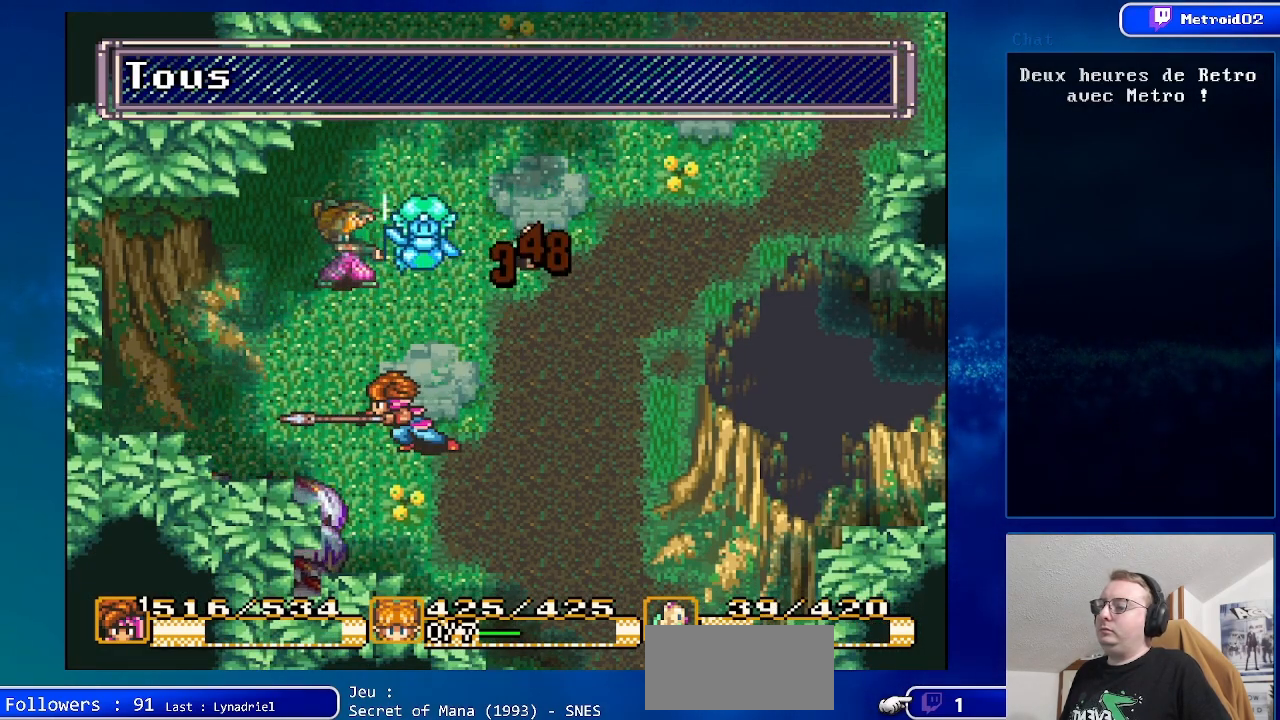
{"buttons": ["DPAD_UP", "DPAD_RIGHT"], "events": [[233, "DPAD_RIGHT", "down"], [433, "DPAD_UP", "down"]]}
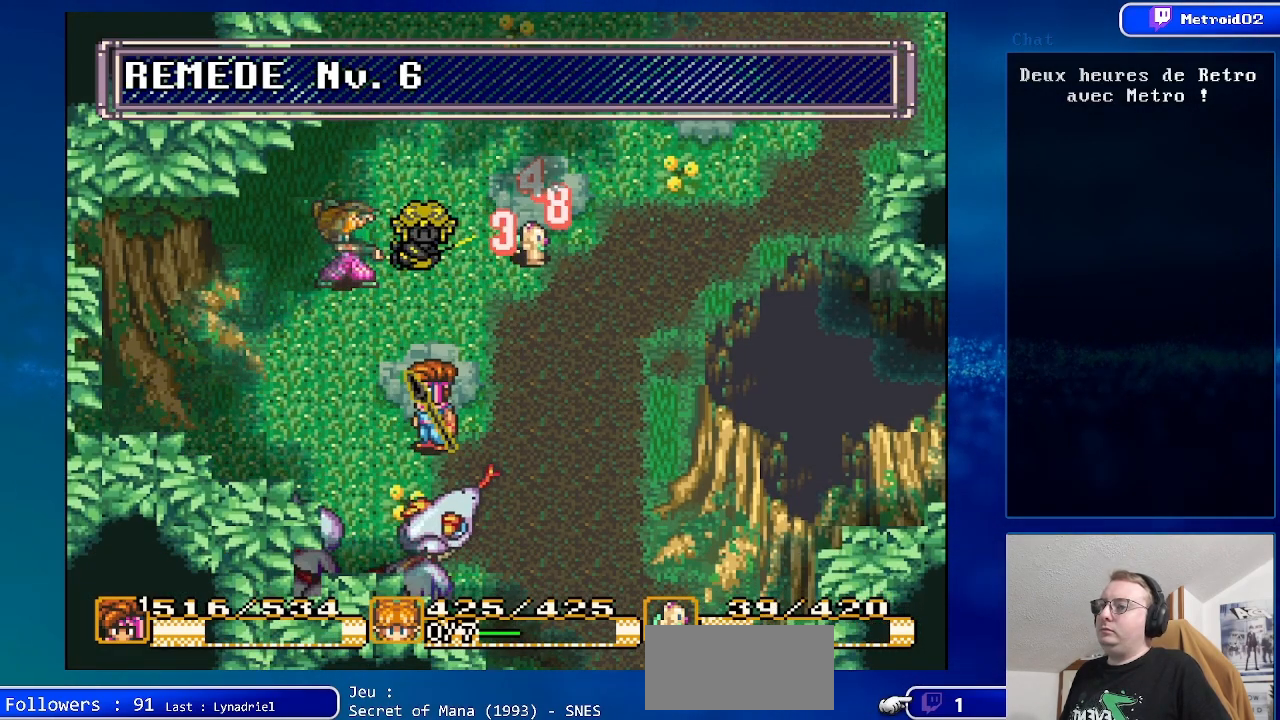
{"buttons": [], "events": [[233, "DPAD_RIGHT", "up"], [233, "DPAD_UP", "up"]]}
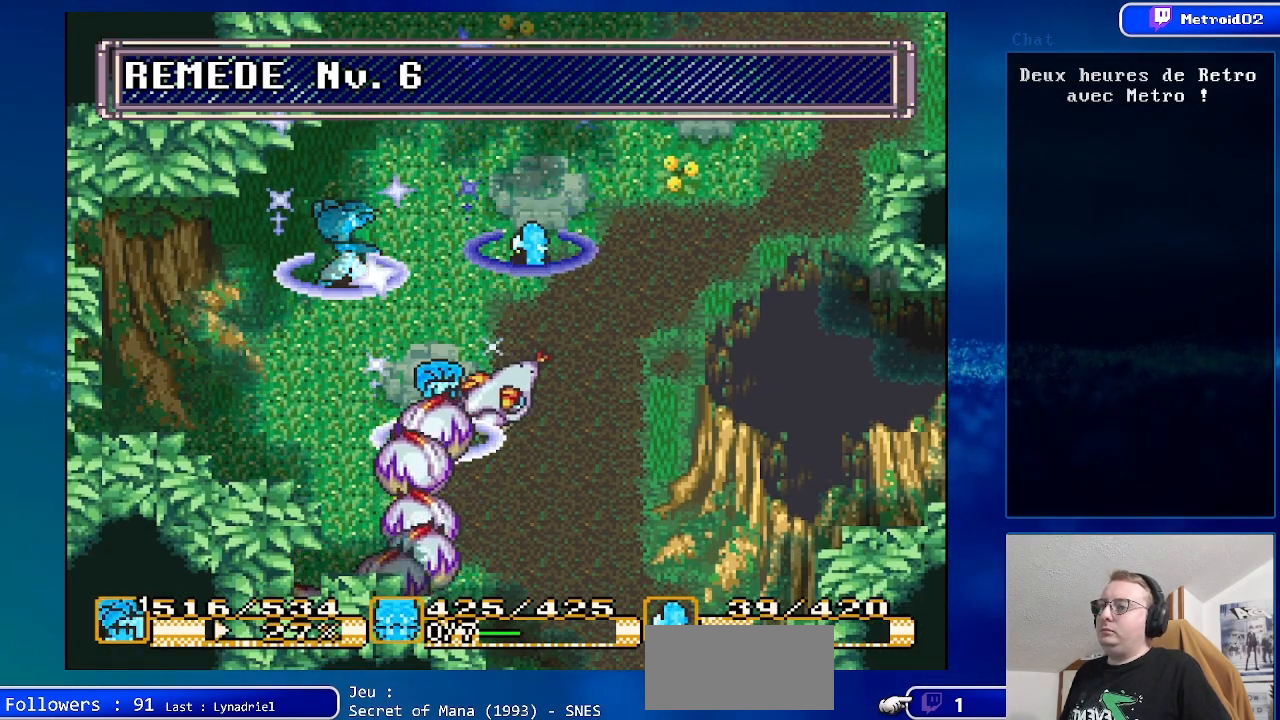
{"buttons": [], "events": []}
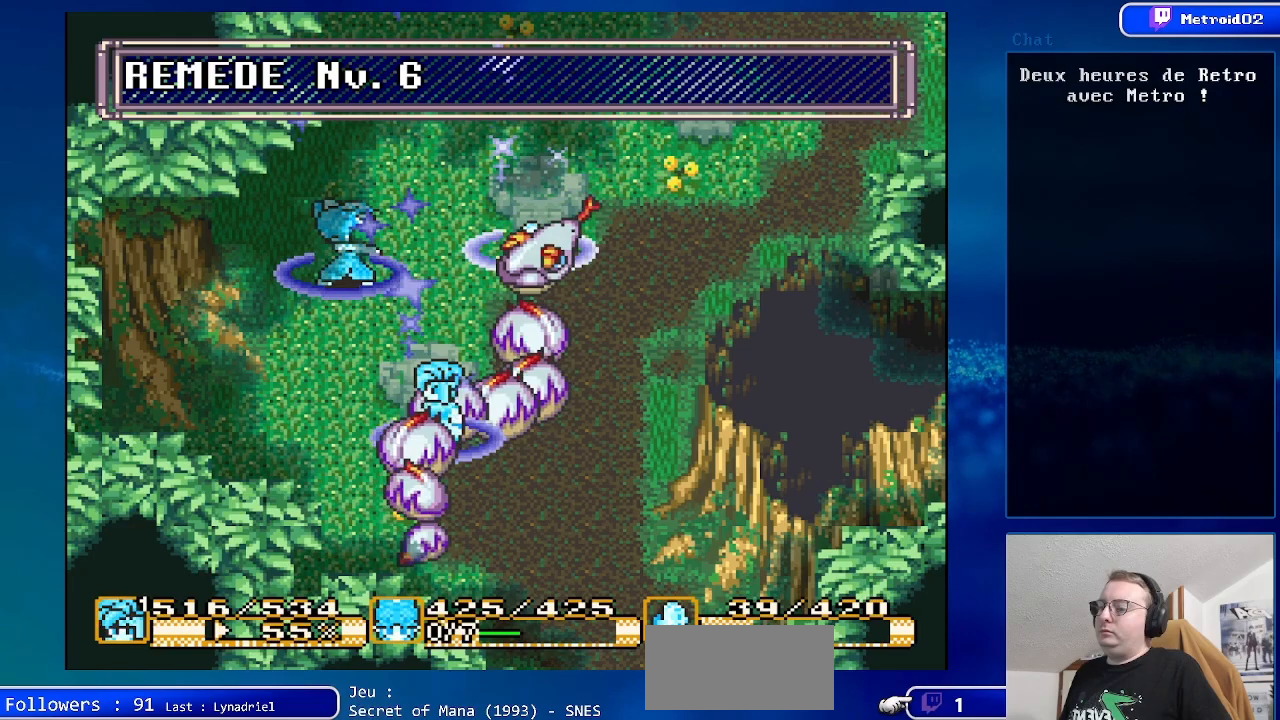
{"buttons": [], "events": []}
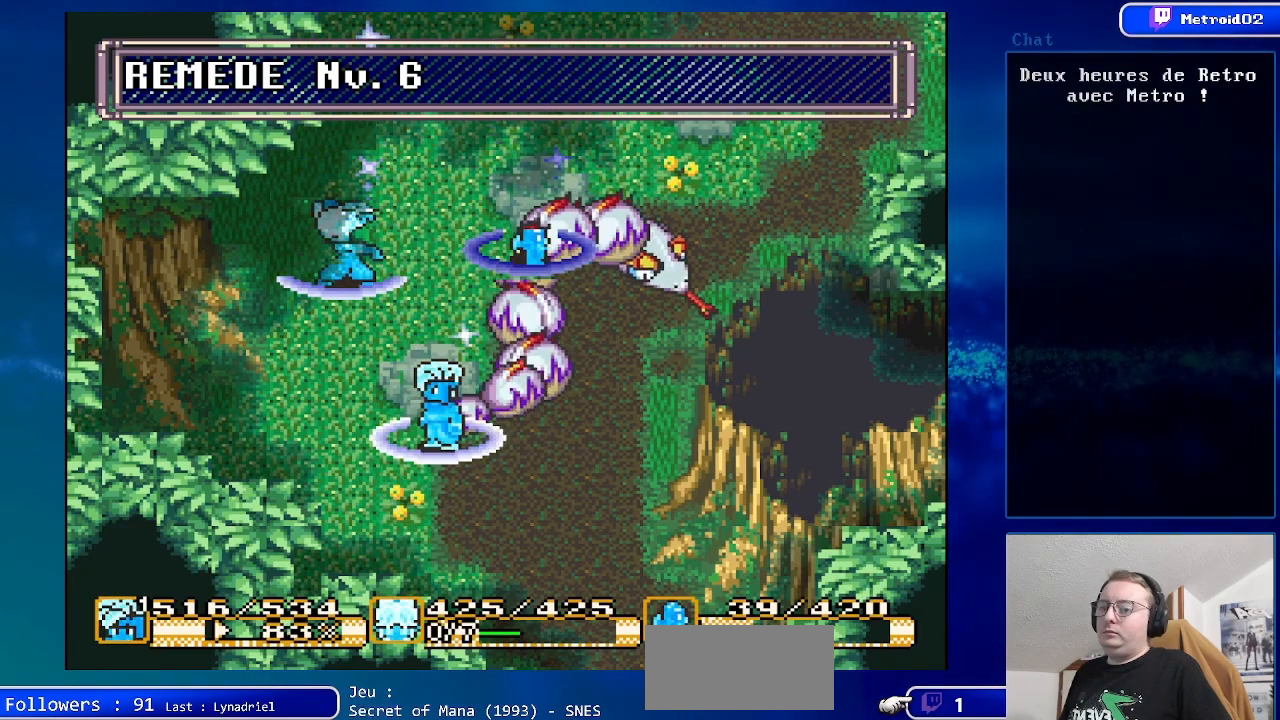
{"buttons": [], "events": [[200, "Y", "down"], [383, "Y", "up"]]}
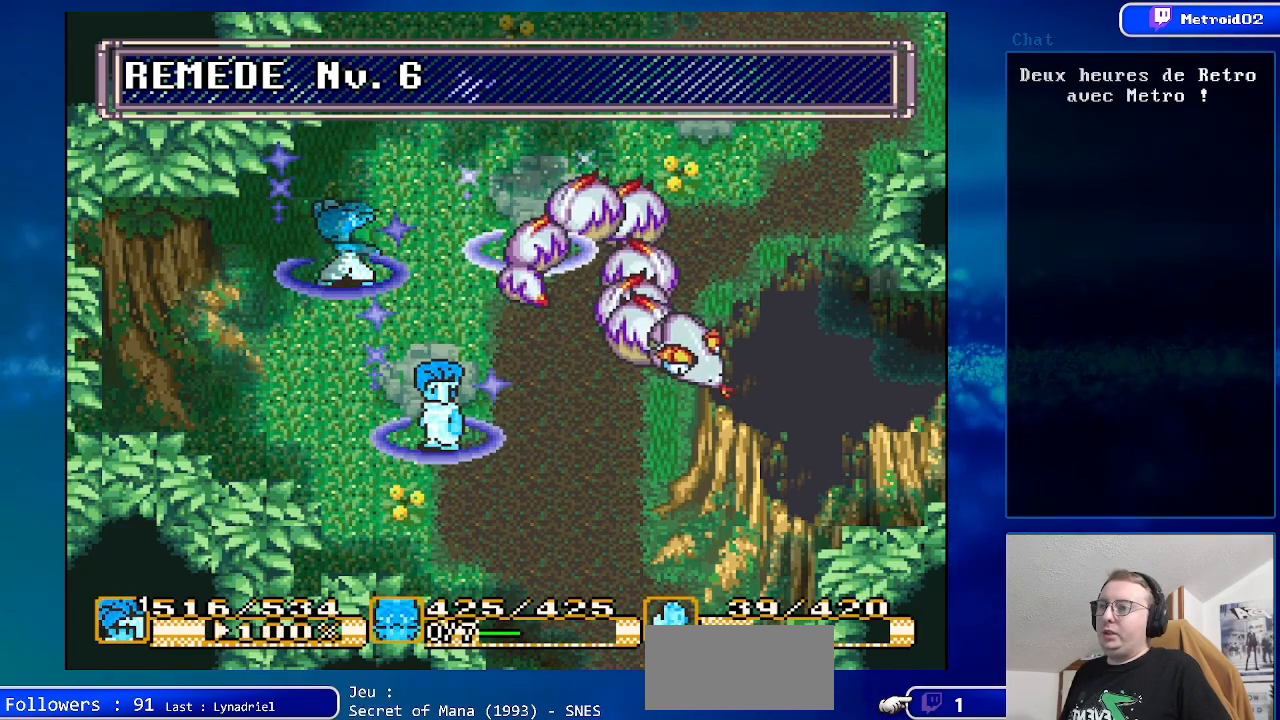
{"buttons": [], "events": []}
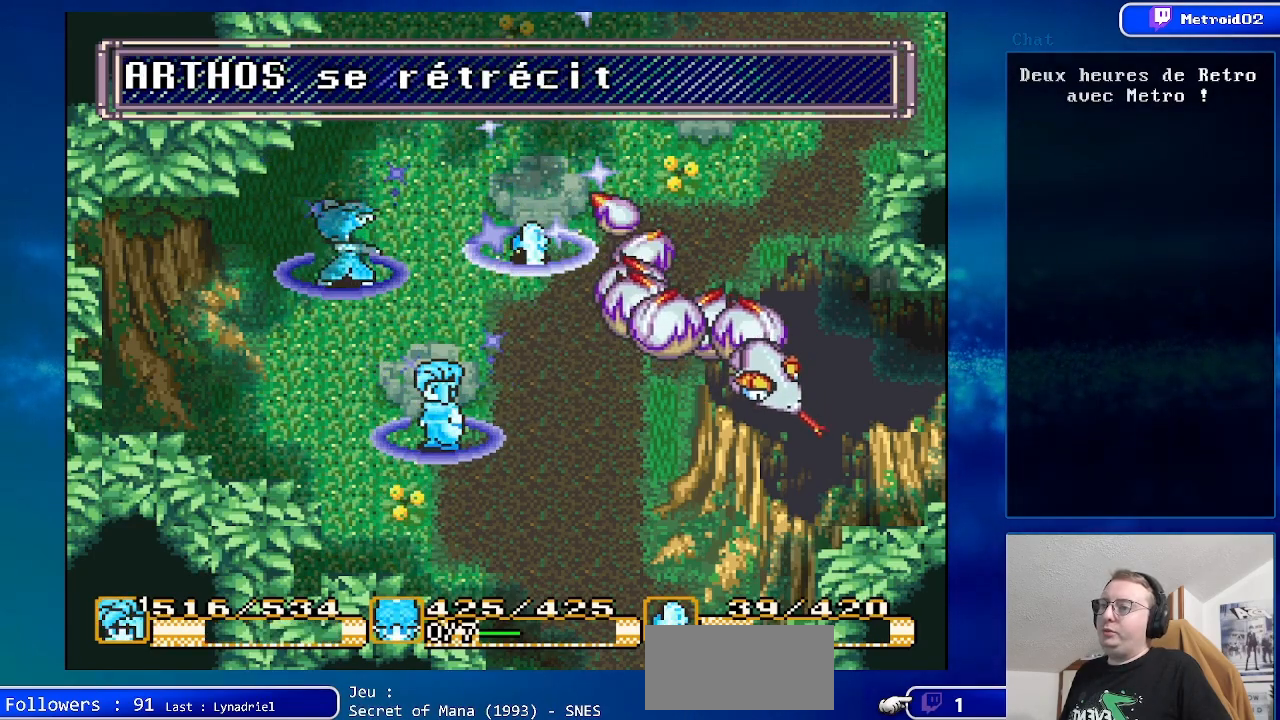
{"buttons": [], "events": [[50, "DPAD_UP", "down"], [250, "DPAD_UP", "up"]]}
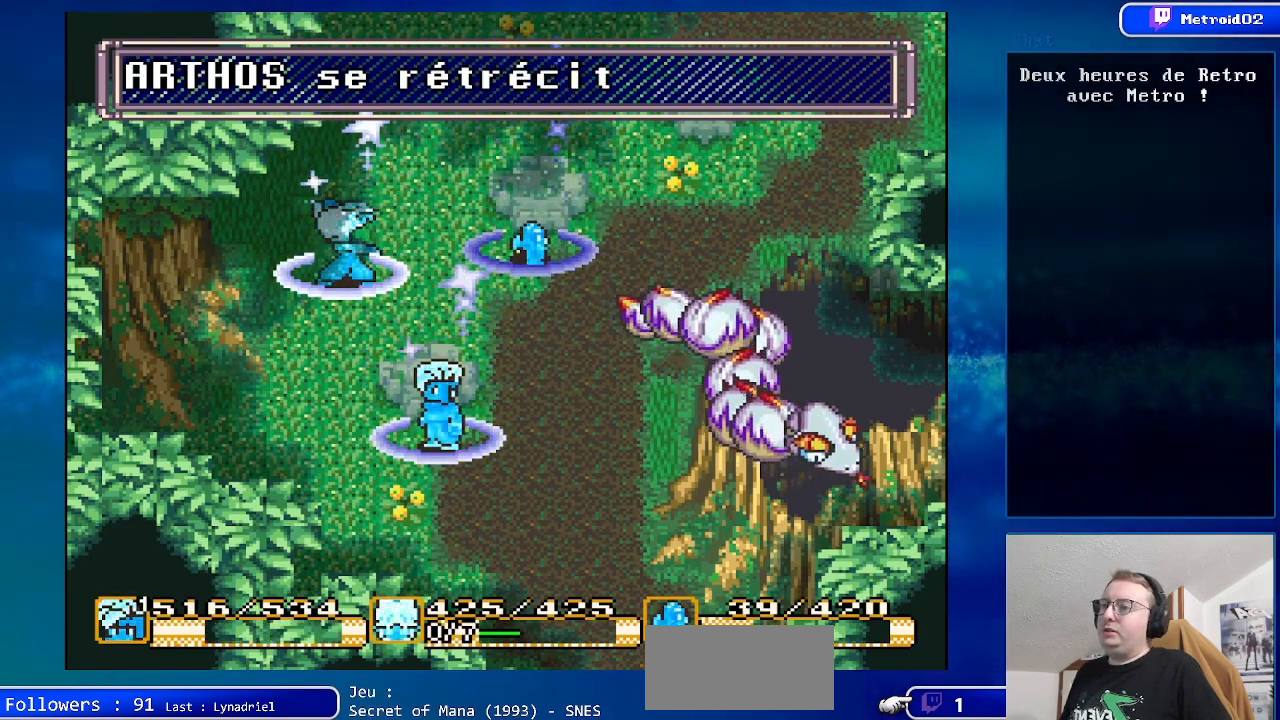
{"buttons": ["Y"], "events": [[67, "DPAD_RIGHT", "down"], [183, "DPAD_RIGHT", "up"], [383, "Y", "down"]]}
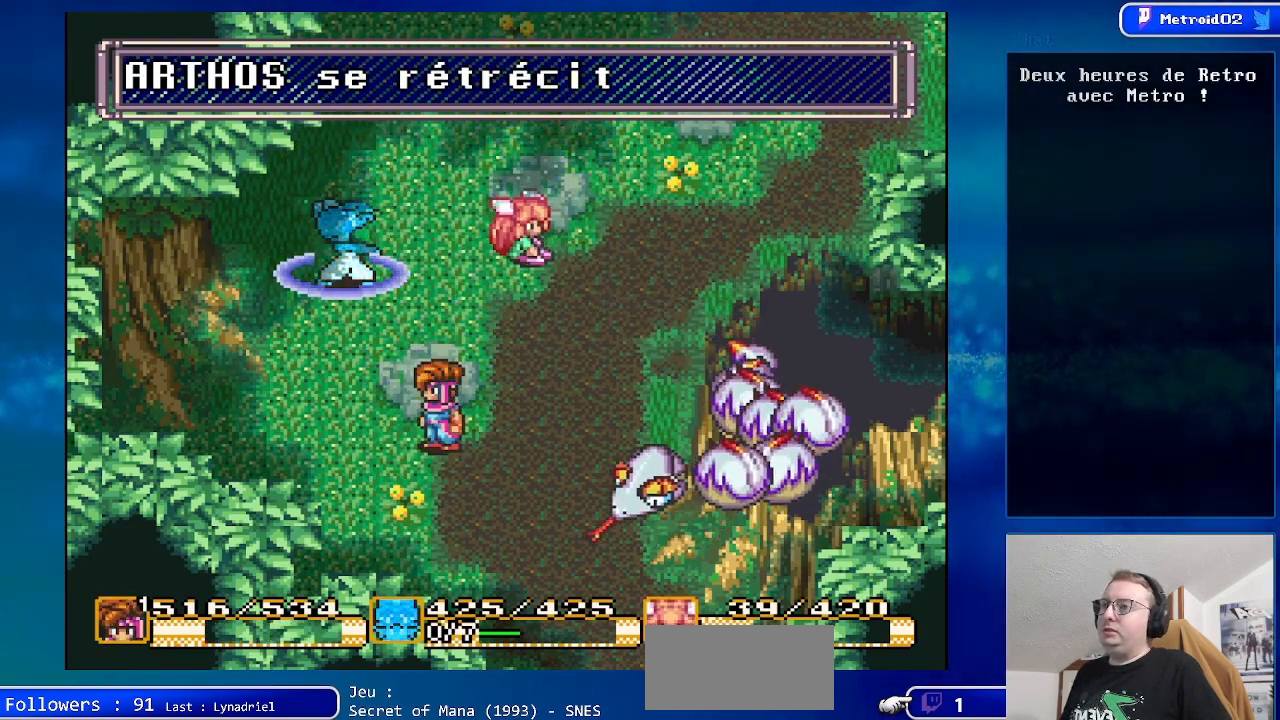
{"buttons": [], "events": [[67, "Y", "up"], [200, "Y", "down"], [350, "Y", "up"]]}
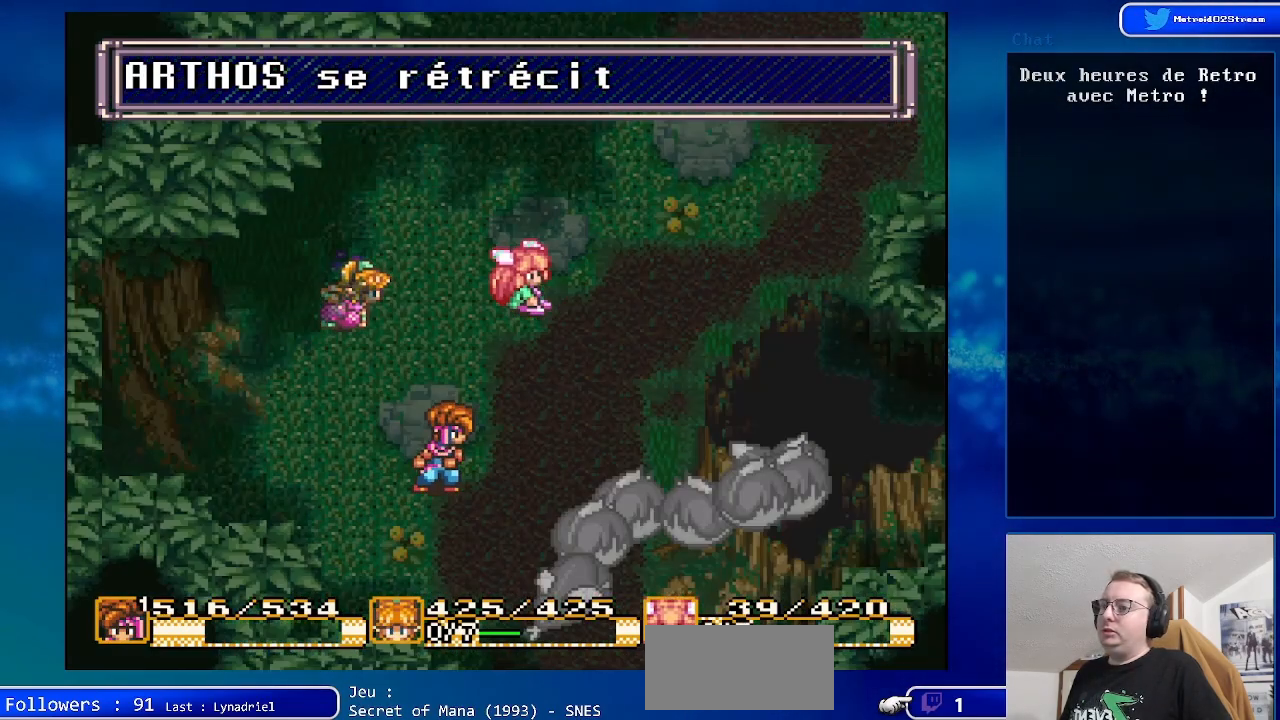
{"buttons": [], "events": []}
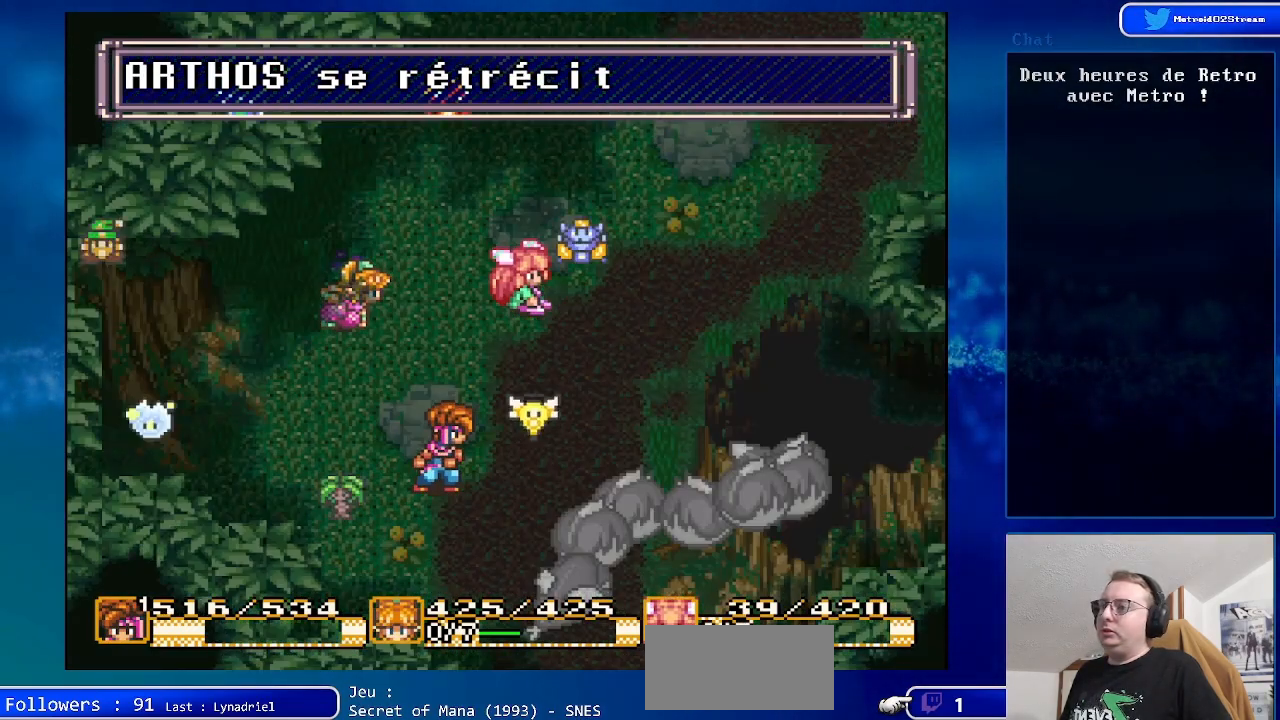
{"buttons": [], "events": []}
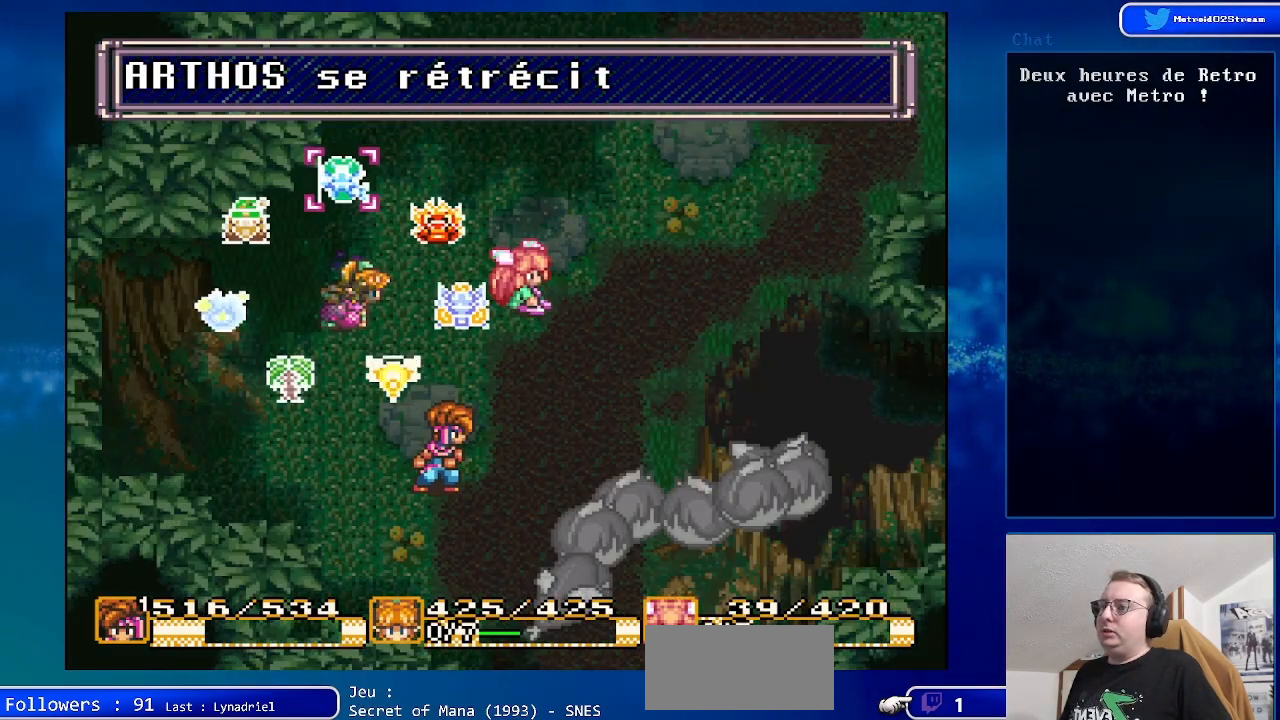
{"buttons": [], "events": [[50, "A", "down"], [183, "A", "up"]]}
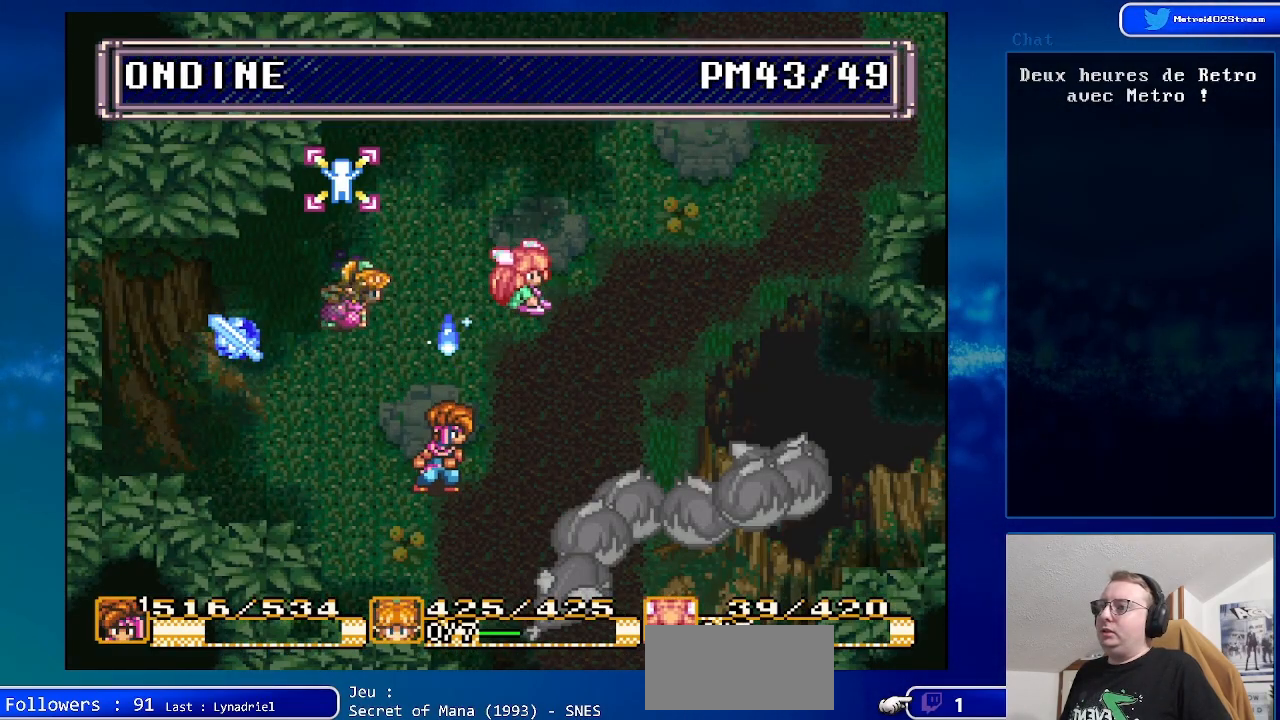
{"buttons": [], "events": [[367, "DPAD_LEFT", "down"], [483, "DPAD_LEFT", "up"]]}
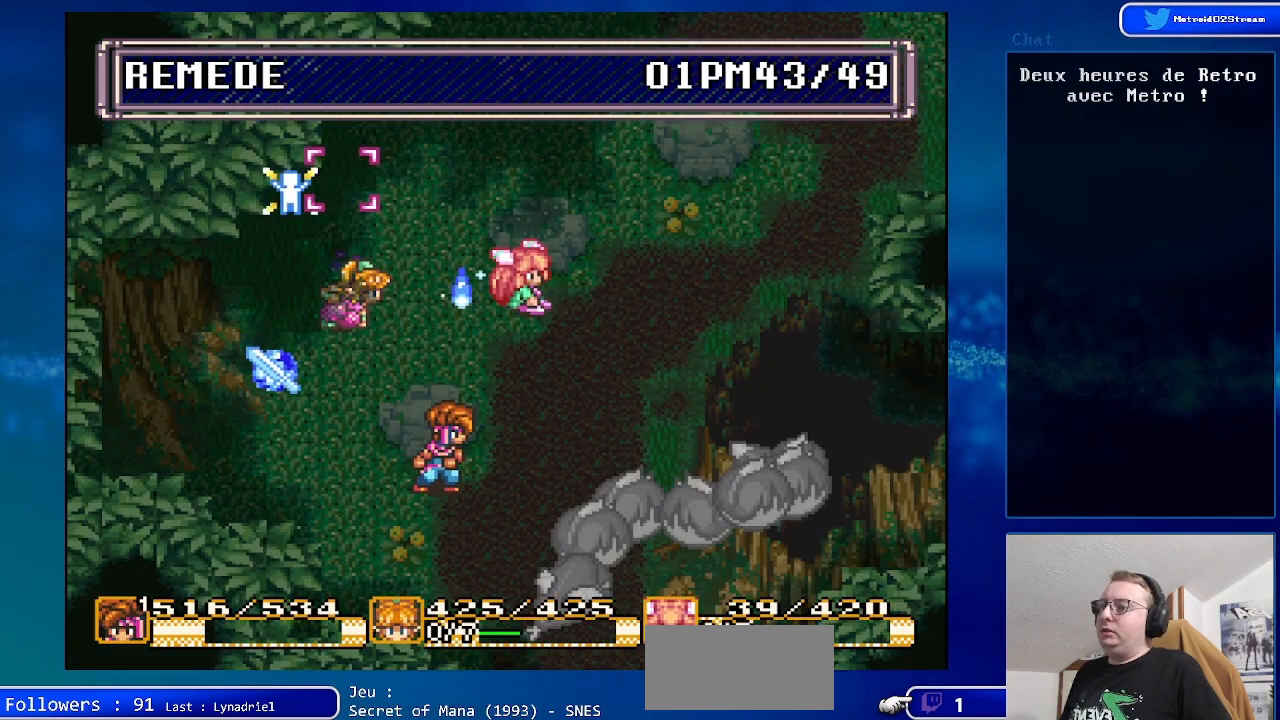
{"buttons": ["DPAD_UP"], "events": [[267, "A", "down"], [383, "A", "up"], [500, "DPAD_UP", "down"]]}